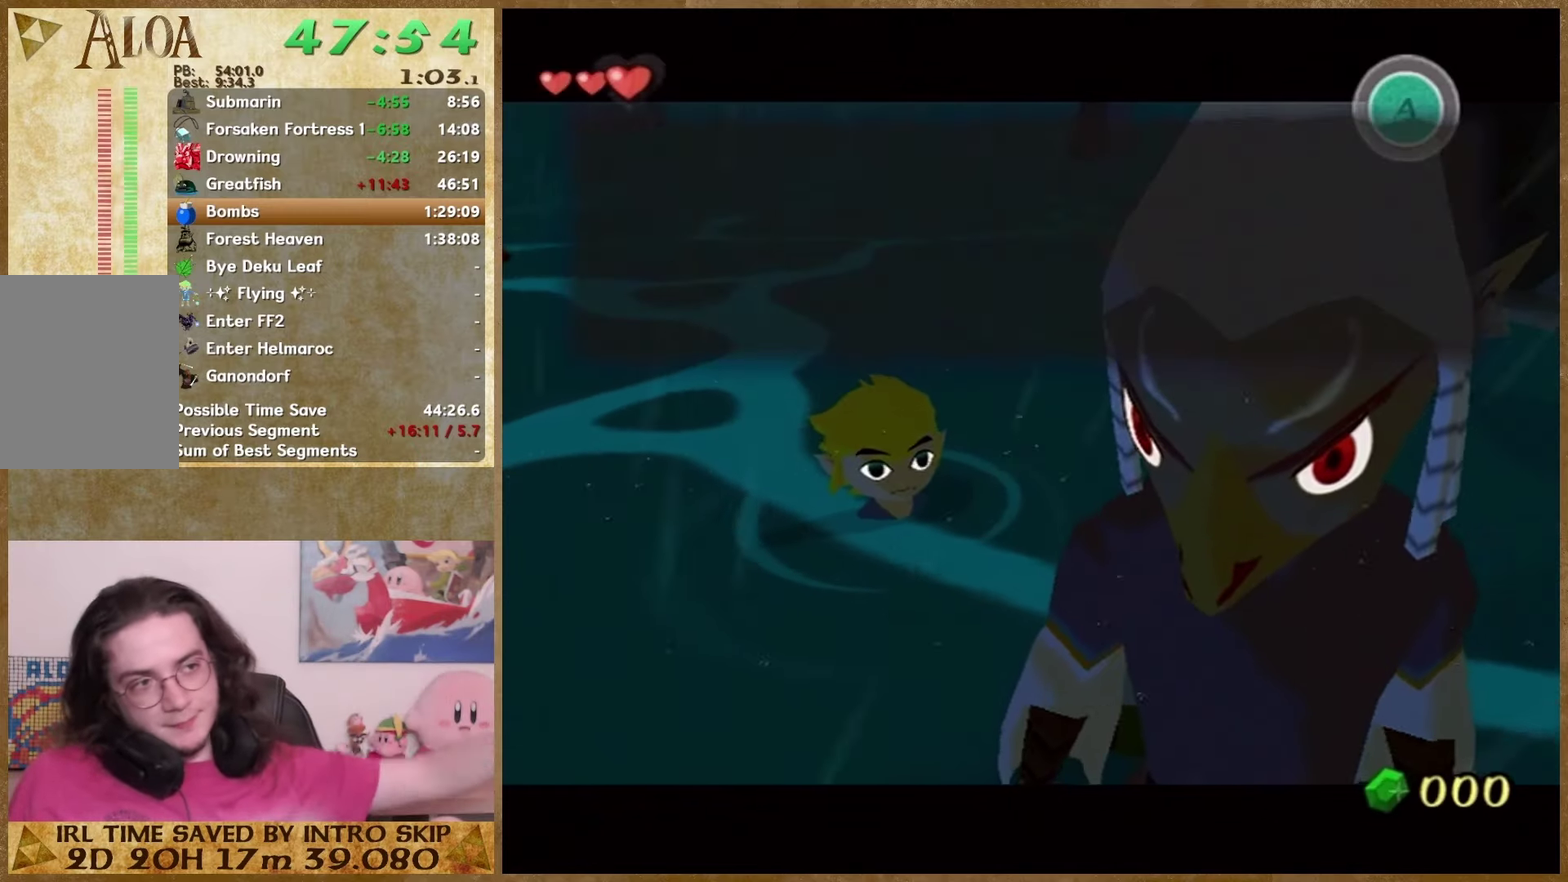
Gameplay with a controller (Nintendo layout); each line is a JSON object with the inputs held at the frame after it. "events" lists button and stick changes between this image and that frame as [ms after this image, input, new state], when the widget could be followed in between. This overlay highlights the sticks when they move; stick clicks (L3 R3) are not distinguishable. Not read: L2 L3 R3 START Y Z.
{"buttons": [], "left_stick": "center", "right_stick": "center", "events": []}
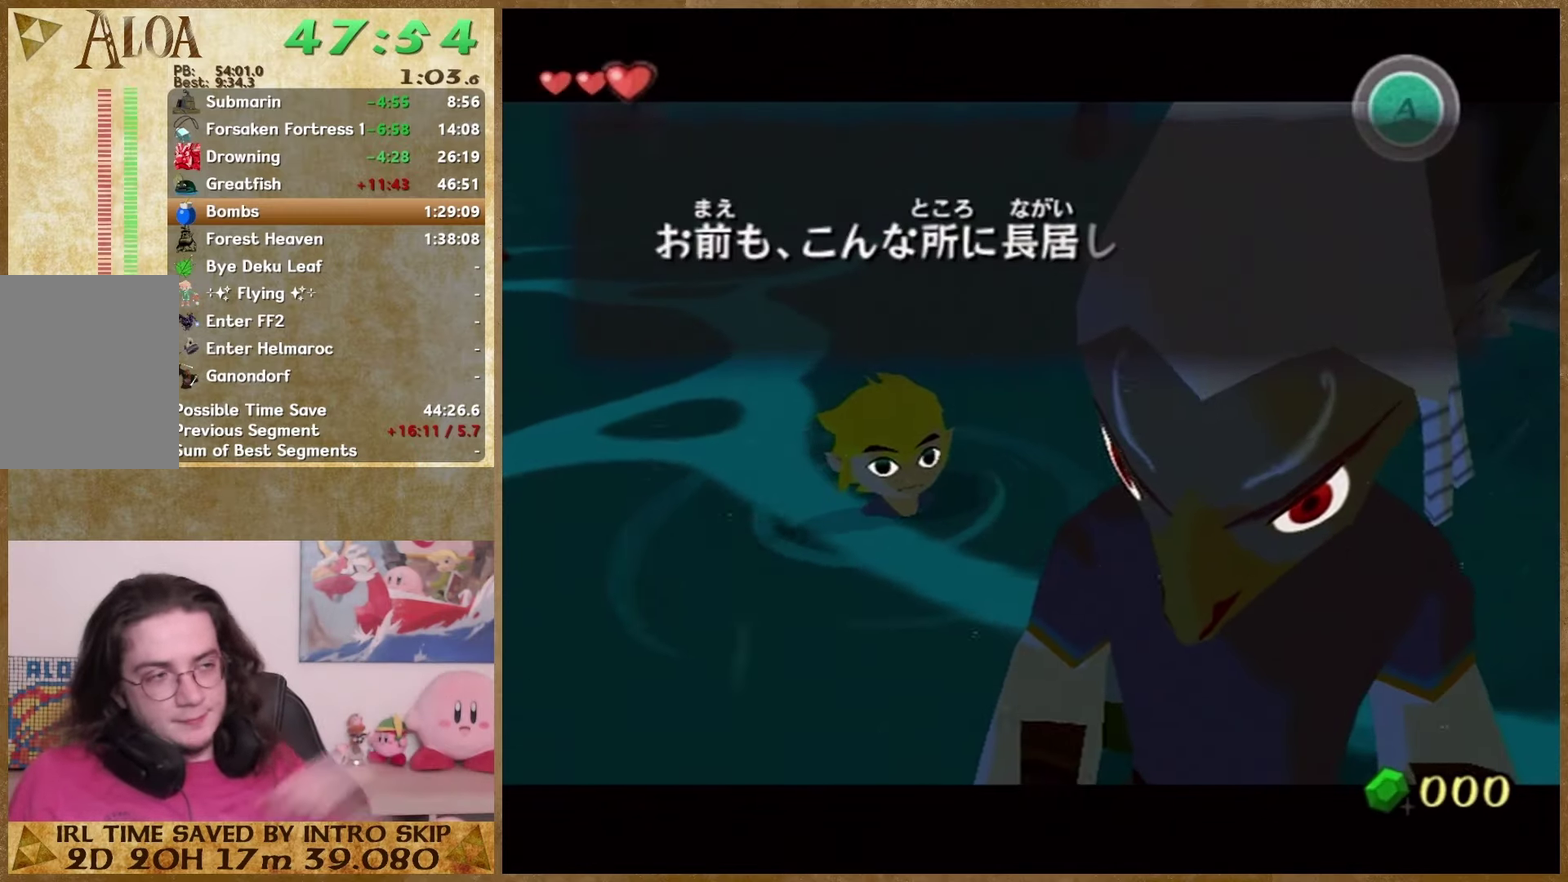
{"buttons": ["B"], "left_stick": "center", "right_stick": "center", "events": [[233, "B", "down"], [333, "B", "up"], [400, "B", "down"]]}
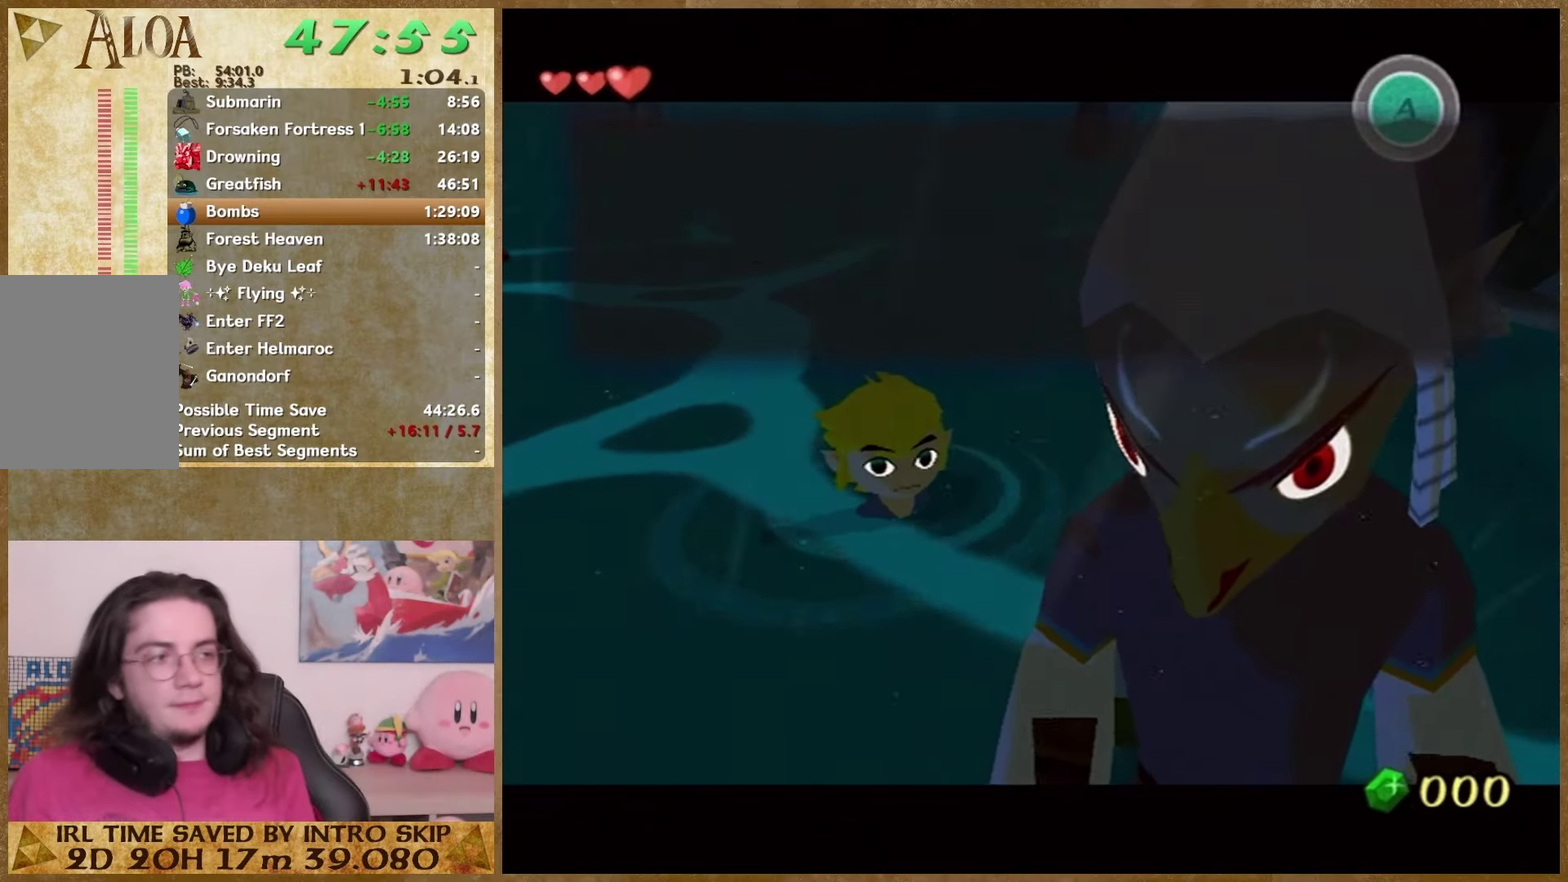
{"buttons": ["B"], "left_stick": "center", "right_stick": "center", "events": [[133, "B", "up"], [267, "B", "down"], [333, "A", "down"], [367, "B", "up"], [433, "A", "up"], [467, "B", "down"]]}
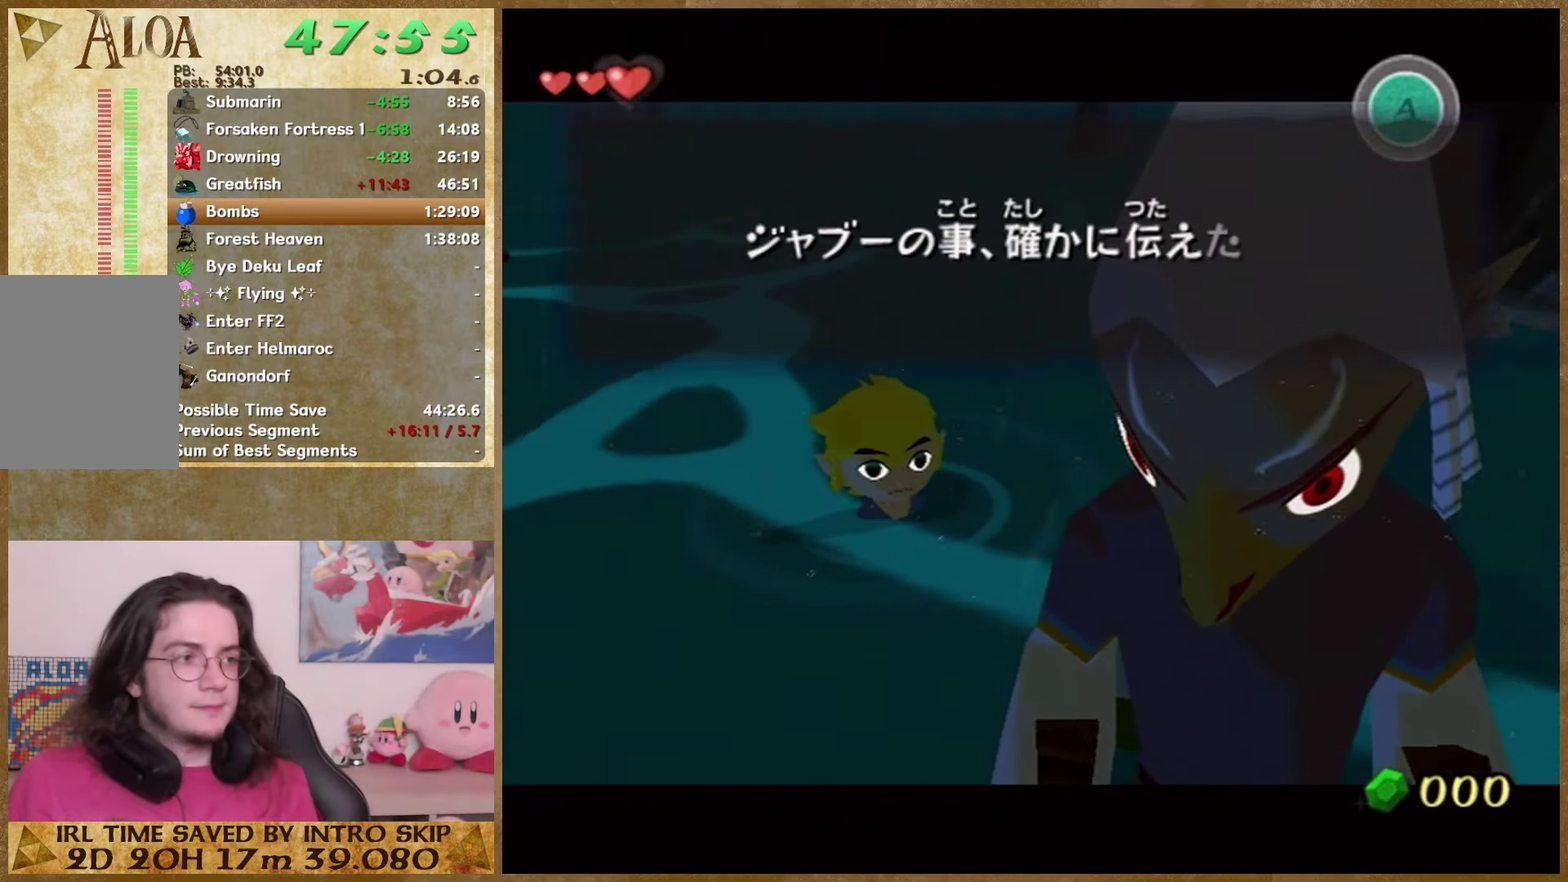
{"buttons": [], "left_stick": "center", "right_stick": "center", "events": [[33, "A", "down"], [33, "B", "up"], [133, "A", "up"], [133, "B", "down"], [200, "A", "down"], [200, "B", "up"], [267, "A", "up"], [267, "B", "down"], [367, "B", "up"]]}